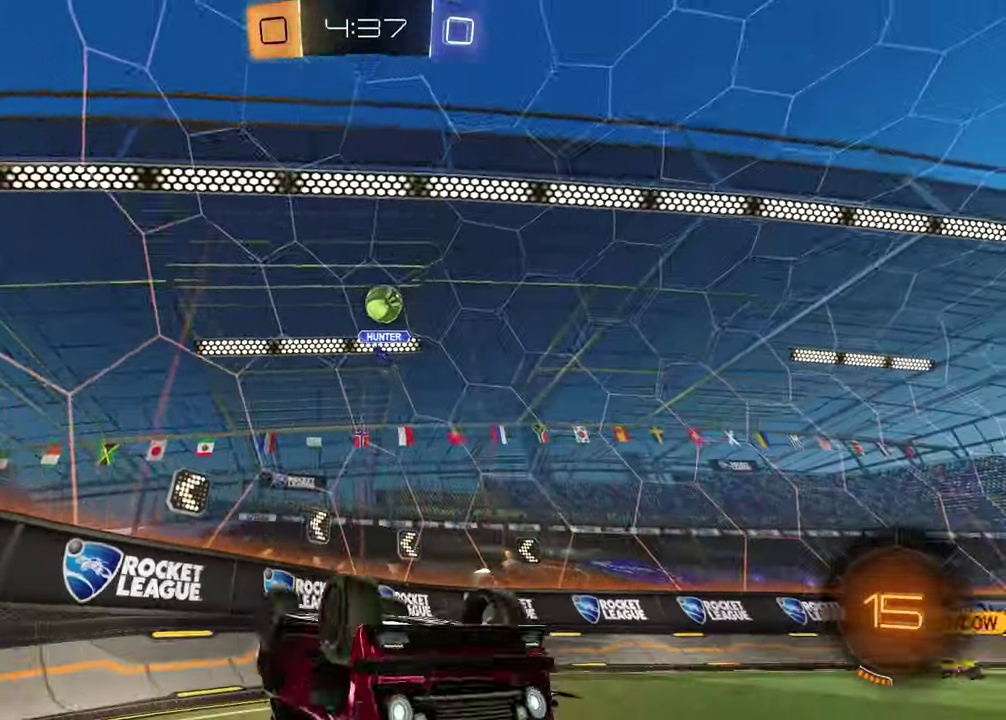
Gameplay with a controller (PlayStation layout); each line is a JSON object with the inputs held at the frame after it. "events" lists button and stick changes between this image and that frame as [ms after this image, input, new state], when the widget could be followed in between. Not read: L1 R1.
{"buttons": ["L2"], "left_stick": "right", "right_stick": "center", "events": [[17, "left_stick", "up-left"], [250, "left_stick", "center"], [367, "left_stick", "right"], [400, "L2", "down"]]}
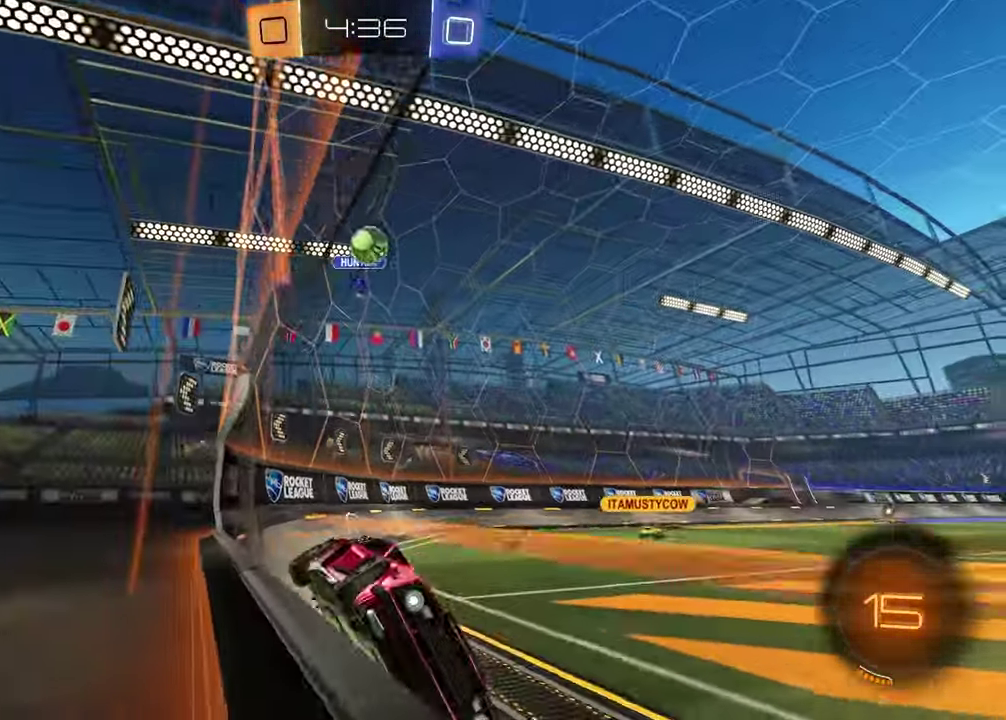
{"buttons": ["L2"], "left_stick": "center", "right_stick": "center", "events": [[33, "R2", "down"], [50, "L2", "up"], [400, "R2", "up"], [417, "L2", "down"], [450, "left_stick", "center"]]}
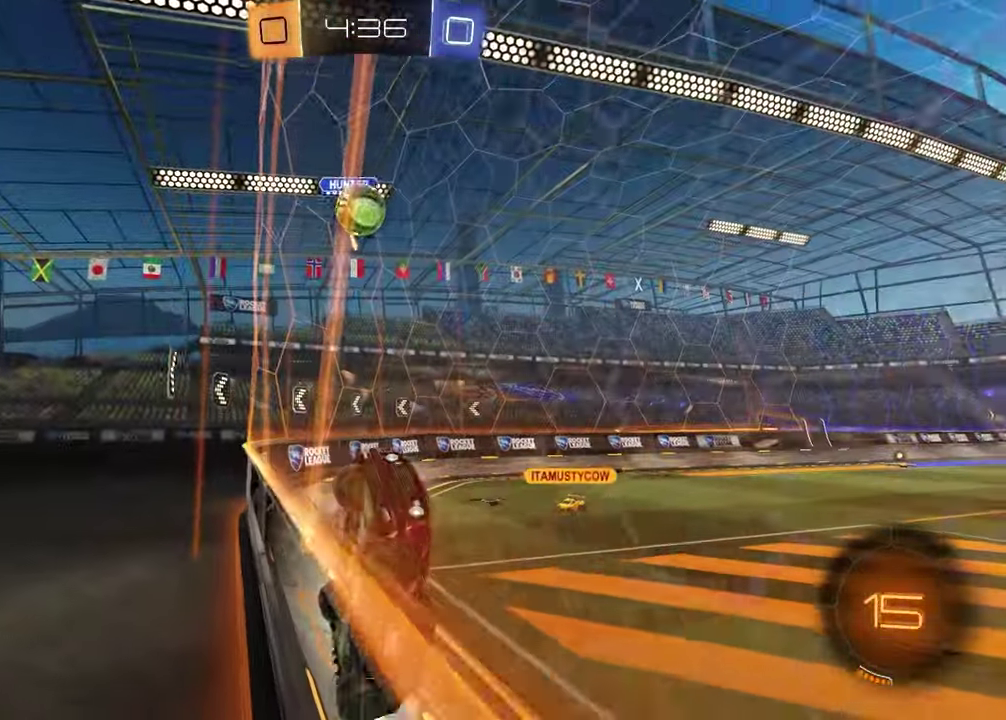
{"buttons": ["R2"], "left_stick": "right", "right_stick": "center", "events": [[33, "R2", "down"], [50, "L2", "up"], [133, "left_stick", "right"]]}
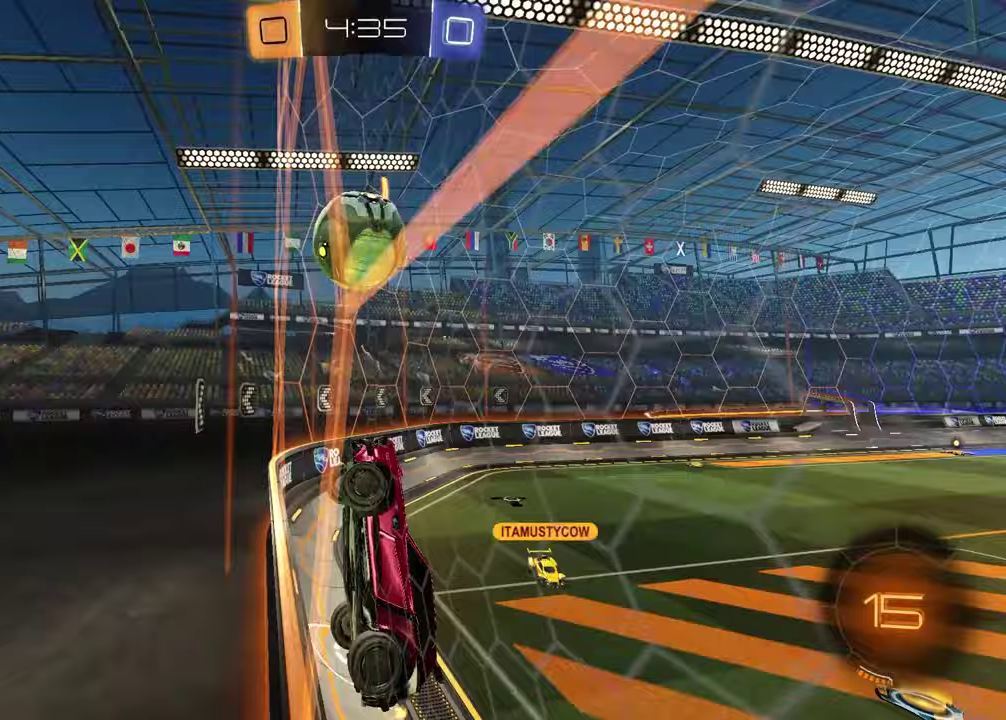
{"buttons": [], "left_stick": "down-left", "right_stick": "center", "events": [[117, "CROSS", "down"], [117, "left_stick", "down-left"], [167, "CROSS", "up"], [167, "left_stick", "up-right"], [250, "CROSS", "down"], [350, "CROSS", "up"], [350, "left_stick", "center"], [400, "R2", "up"], [433, "left_stick", "down-left"]]}
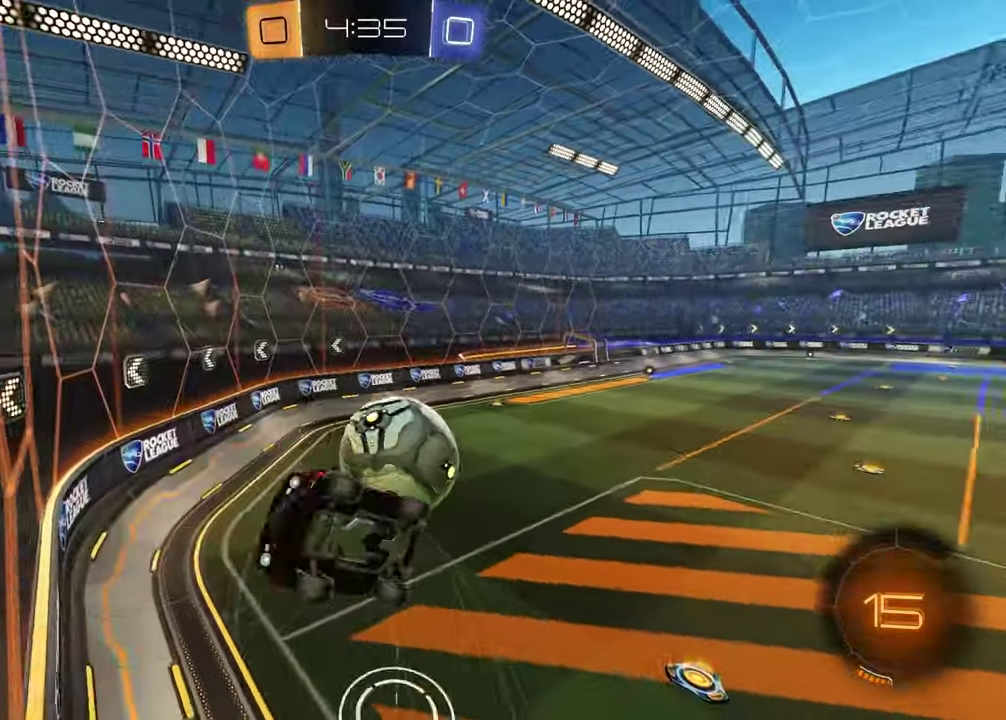
{"buttons": ["R2"], "left_stick": "up-left", "right_stick": "center", "events": [[183, "left_stick", "left"], [233, "left_stick", "up-left"], [433, "R2", "down"]]}
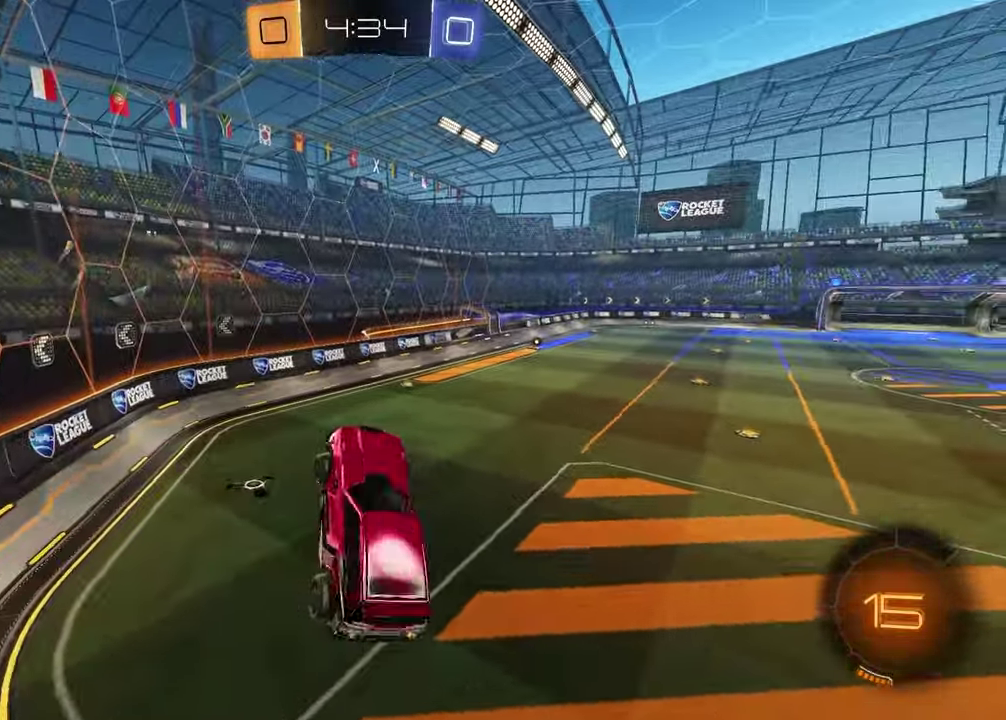
{"buttons": ["R2"], "left_stick": "right", "right_stick": "center"}
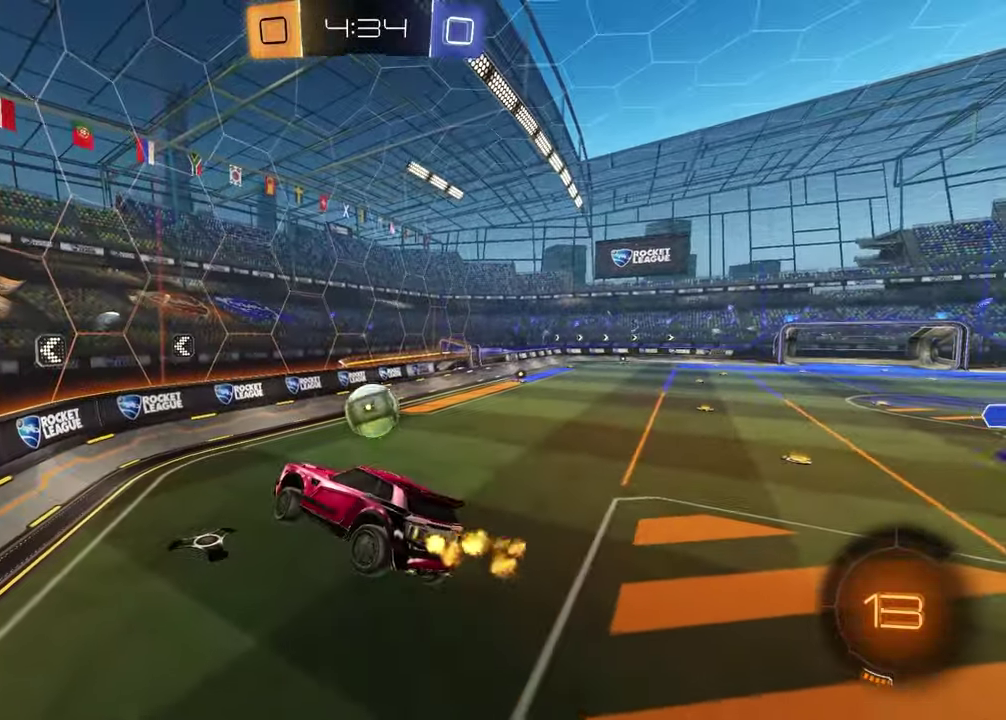
{"buttons": ["R2"], "left_stick": "down-left", "right_stick": "center", "events": [[67, "left_stick", "down"], [150, "left_stick", "down-left"], [217, "left_stick", "center"], [367, "left_stick", "down-left"]]}
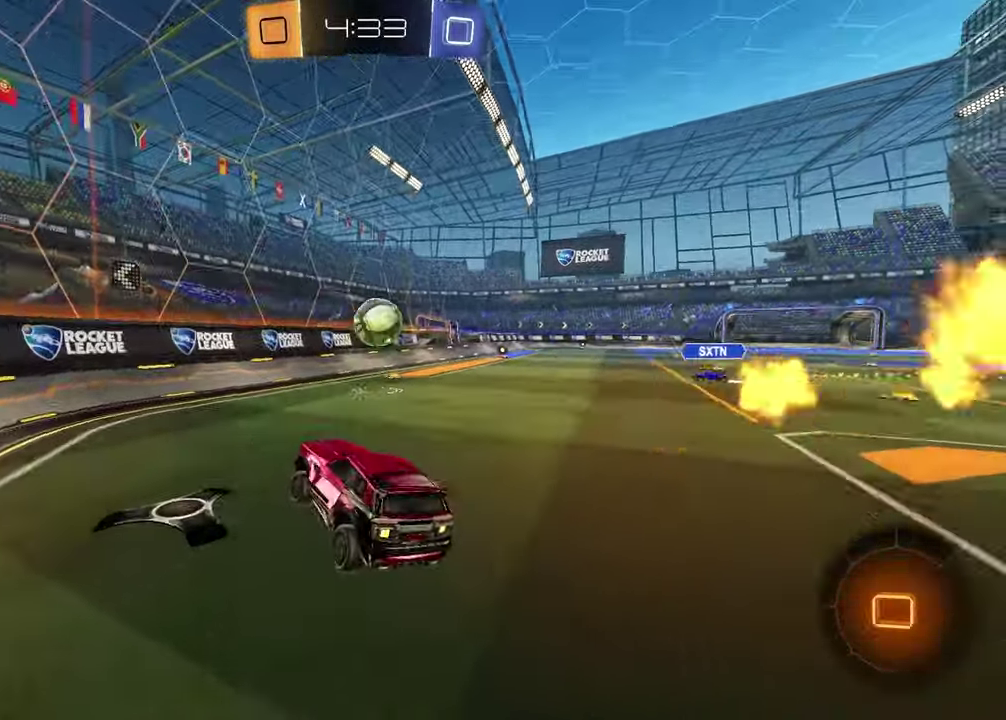
{"buttons": ["CROSS", "R2"], "left_stick": "down-right", "right_stick": "center", "events": [[17, "left_stick", "left"], [83, "left_stick", "center"], [300, "CROSS", "down"], [300, "left_stick", "down-right"], [383, "CROSS", "up"], [417, "left_stick", "center"], [450, "CROSS", "down"], [500, "left_stick", "down-right"]]}
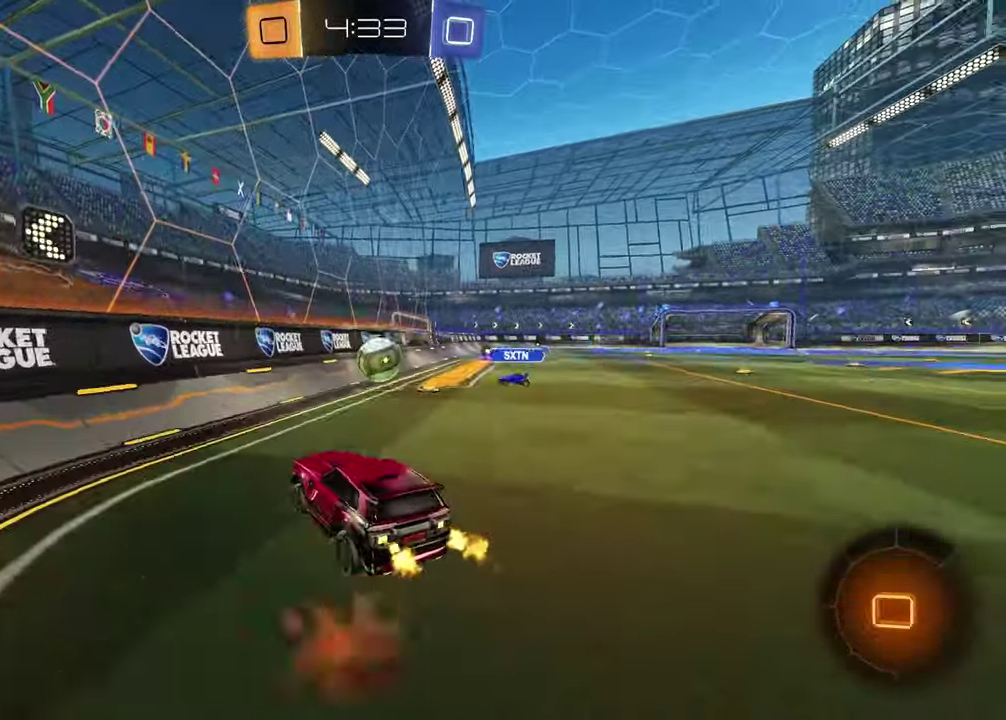
{"buttons": ["R2"], "left_stick": "up-right", "right_stick": "center", "events": [[83, "CROSS", "up"], [117, "SQUARE", "down"], [233, "left_stick", "up-right"], [283, "SQUARE", "up"], [350, "left_stick", "center"], [483, "left_stick", "up-right"]]}
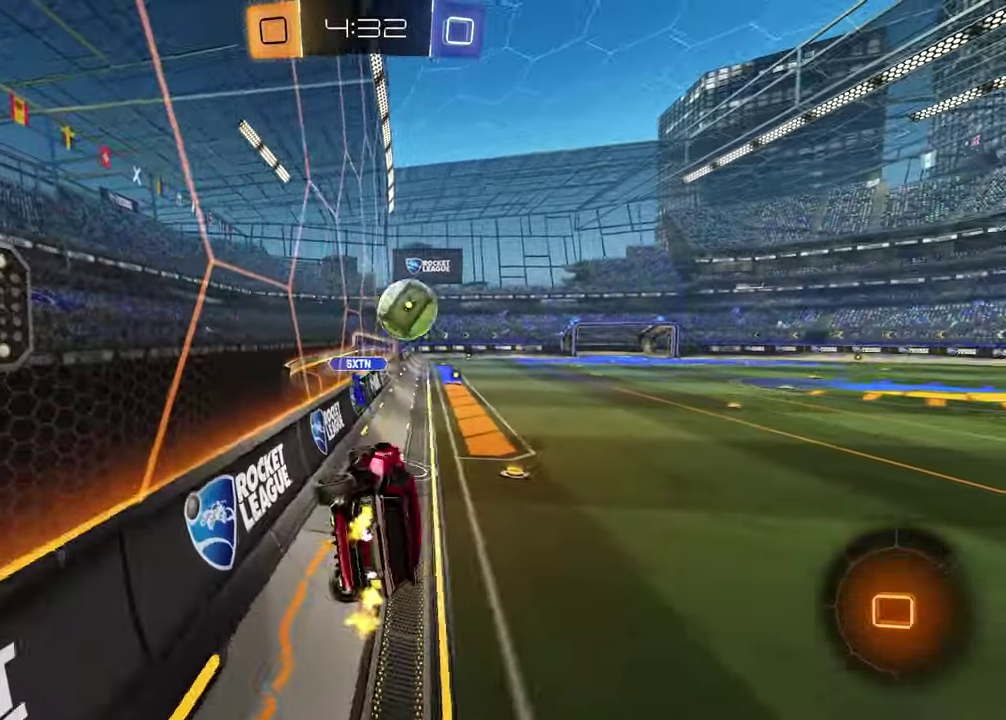
{"buttons": ["R2"], "left_stick": "right", "right_stick": "center", "events": [[167, "left_stick", "right"], [217, "left_stick", "center"], [300, "left_stick", "right"]]}
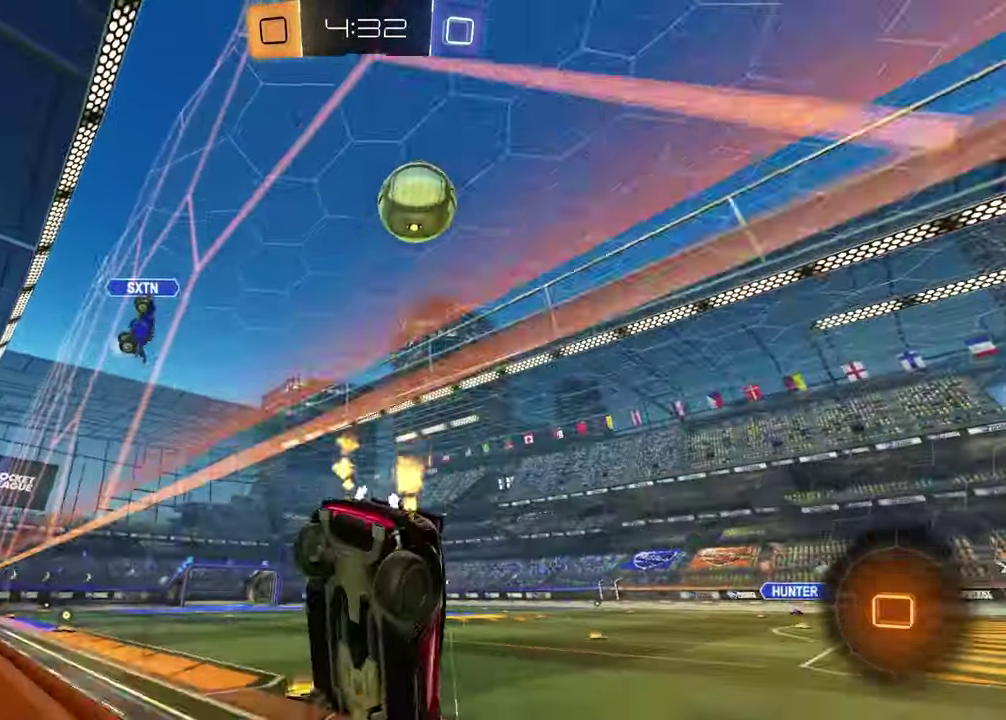
{"buttons": ["R2"], "left_stick": "center", "right_stick": "center", "events": [[150, "TRIANGLE", "down"], [233, "TRIANGLE", "up"], [383, "left_stick", "center"]]}
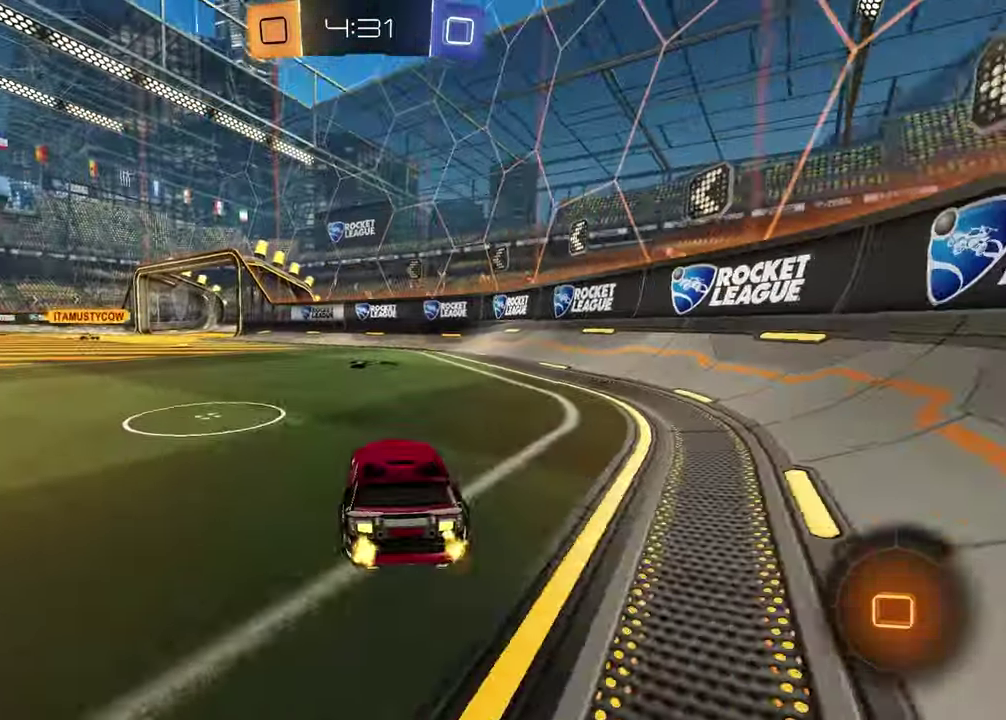
{"buttons": [], "left_stick": "down", "right_stick": "center", "events": [[167, "left_stick", "left"], [250, "CROSS", "down"], [317, "CROSS", "up"], [350, "left_stick", "up-right"], [383, "CROSS", "down"], [450, "R2", "up"], [483, "CROSS", "up"], [483, "left_stick", "down"]]}
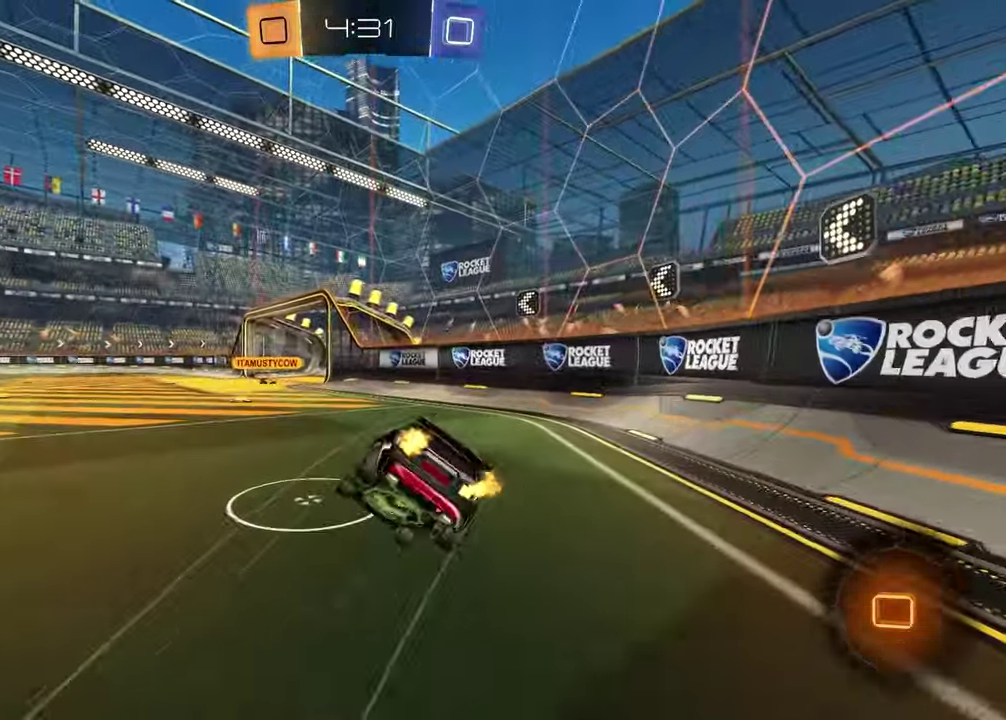
{"buttons": ["SQUARE"], "left_stick": "down-right", "right_stick": "center", "events": [[167, "TRIANGLE", "down"], [250, "left_stick", "down-right"], [267, "TRIANGLE", "up"], [283, "SQUARE", "down"]]}
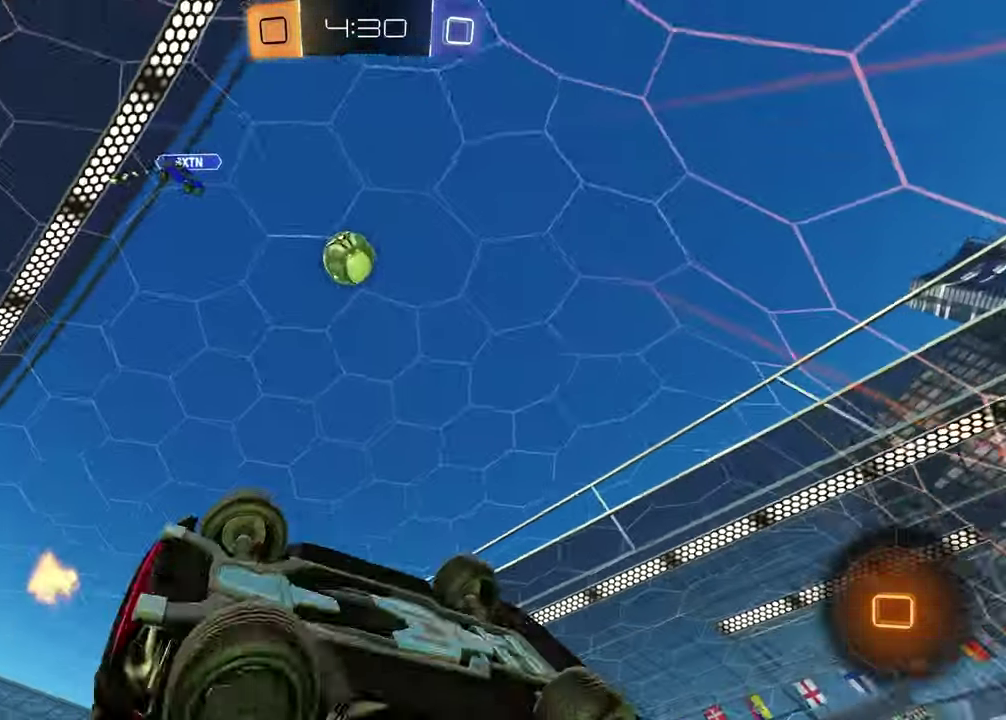
{"buttons": ["R2"], "left_stick": "center", "right_stick": "center", "events": [[50, "SQUARE", "up"], [150, "R2", "down"], [167, "left_stick", "center"]]}
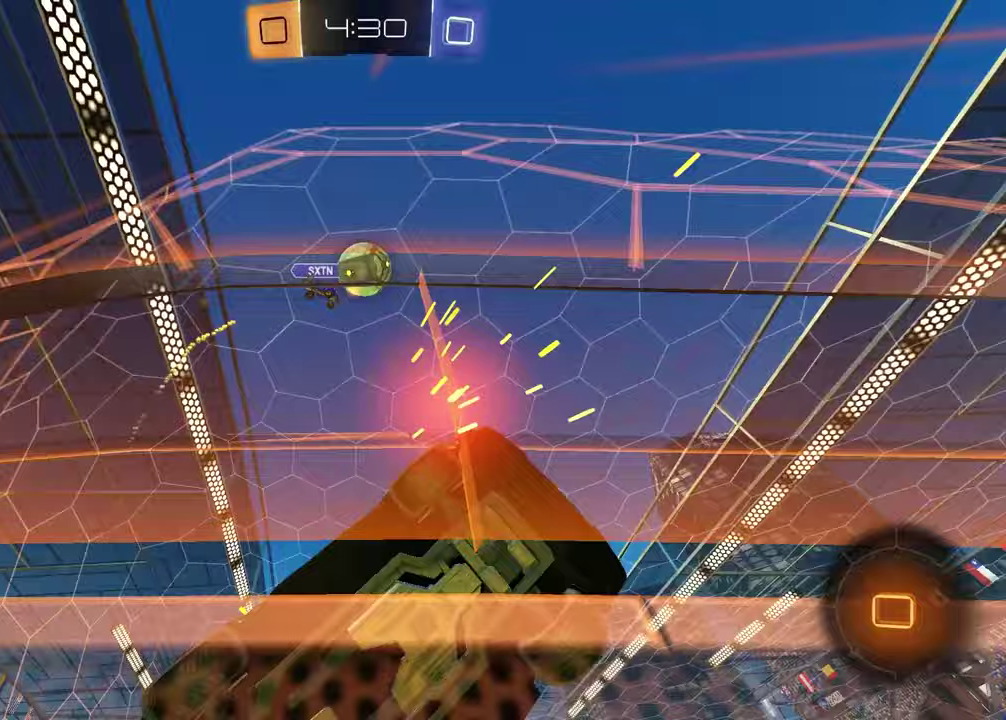
{"buttons": ["R2"], "left_stick": "center", "right_stick": "center", "events": [[317, "left_stick", "left"], [483, "left_stick", "center"]]}
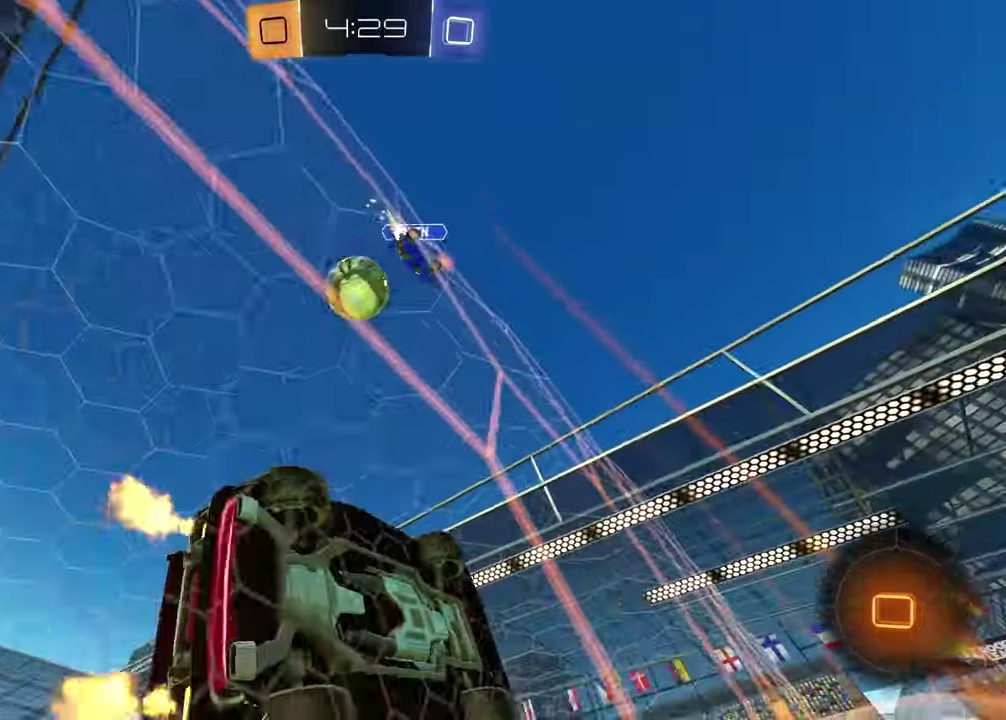
{"buttons": ["R2"], "left_stick": "right", "right_stick": "down", "events": [[50, "right_stick", "down"], [350, "L2", "down"], [400, "left_stick", "right"], [500, "L2", "up"]]}
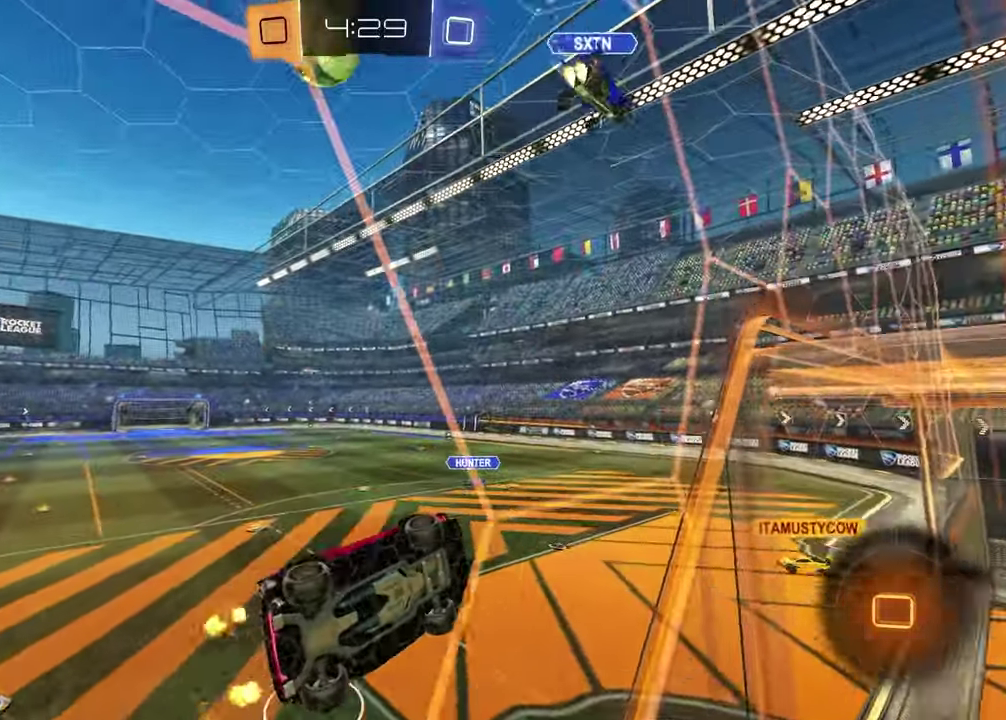
{"buttons": ["R2"], "left_stick": "center", "right_stick": "center", "events": [[17, "right_stick", "center"], [33, "left_stick", "up-right"], [117, "left_stick", "center"]]}
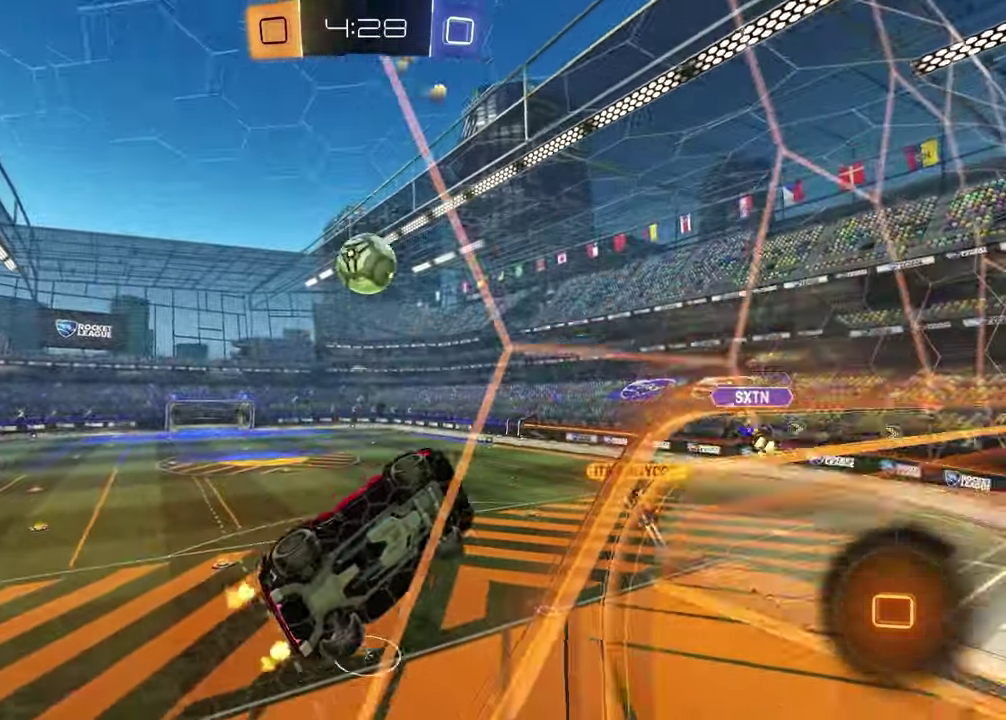
{"buttons": ["R2"], "left_stick": "left", "right_stick": "center", "events": [[250, "left_stick", "left"]]}
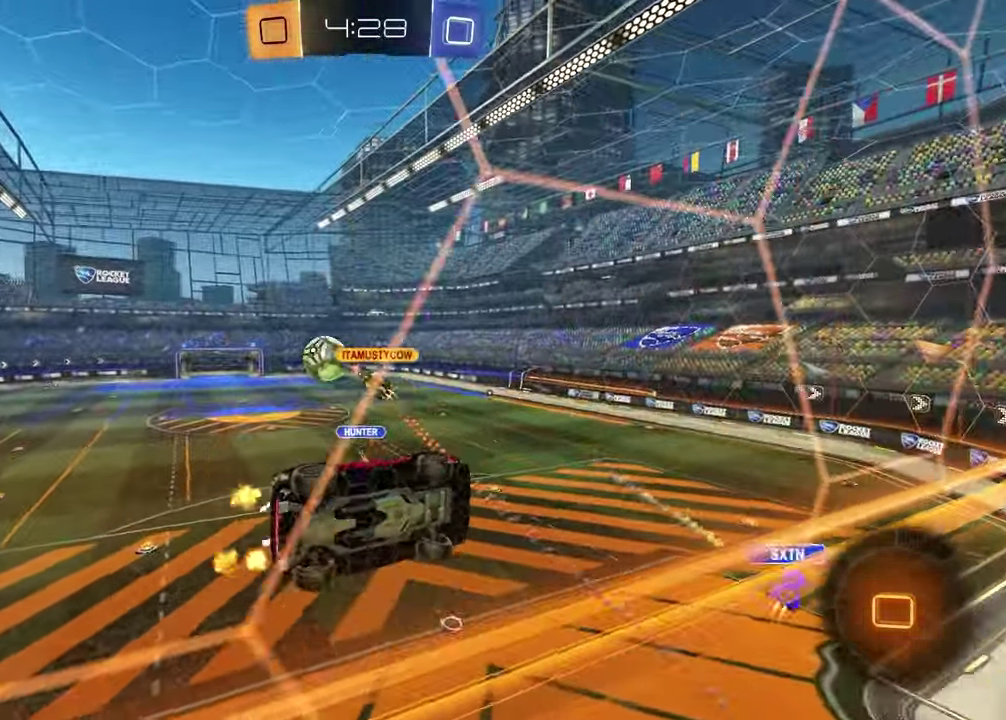
{"buttons": [], "left_stick": "center", "right_stick": "center", "events": [[83, "CROSS", "down"], [133, "left_stick", "down-right"], [233, "CROSS", "up"], [250, "R2", "up"], [417, "left_stick", "center"]]}
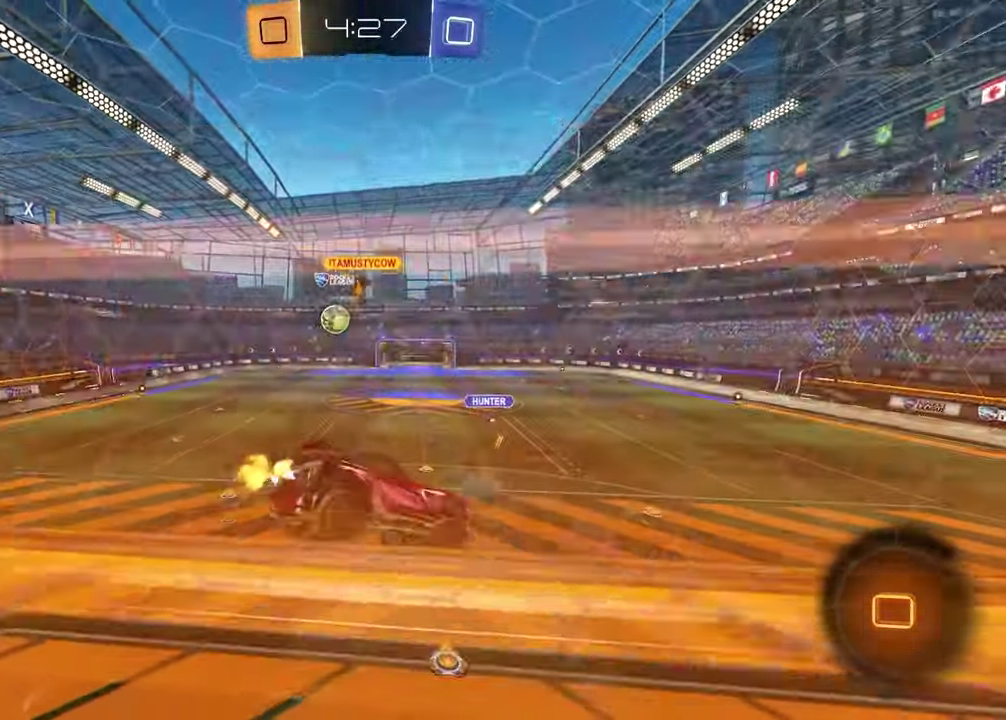
{"buttons": ["R2"], "left_stick": "center", "right_stick": "center", "events": [[83, "R2", "down"], [350, "left_stick", "down-left"], [483, "left_stick", "center"]]}
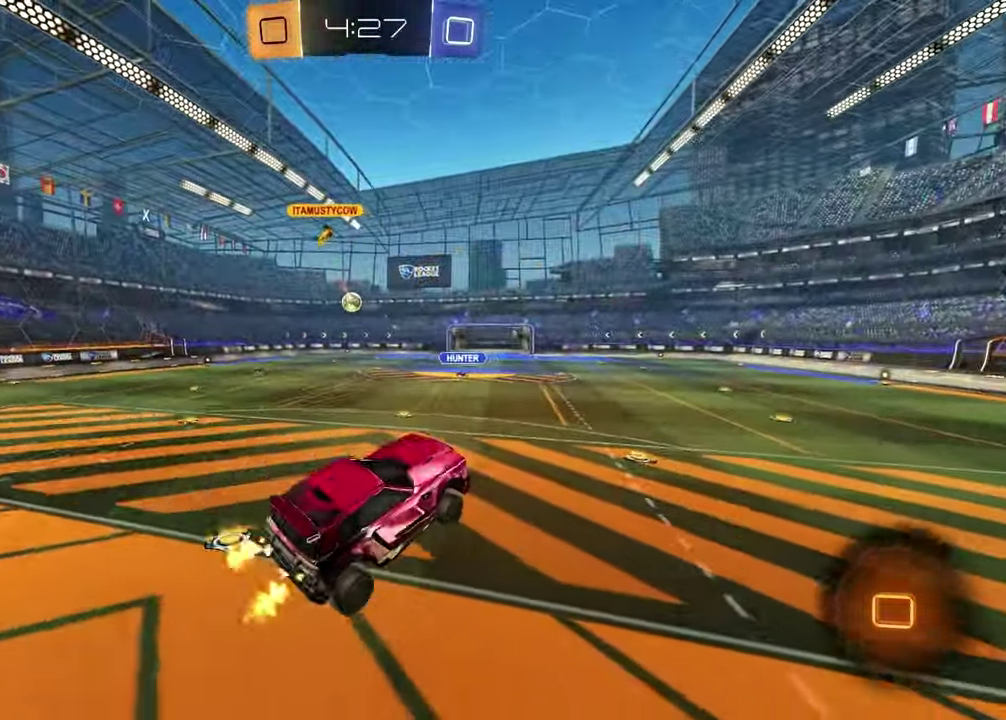
{"buttons": ["R2"], "left_stick": "center", "right_stick": "center", "events": [[83, "left_stick", "up"], [250, "CROSS", "down"], [350, "CROSS", "up"], [383, "left_stick", "up-left"], [450, "left_stick", "left"], [500, "left_stick", "center"]]}
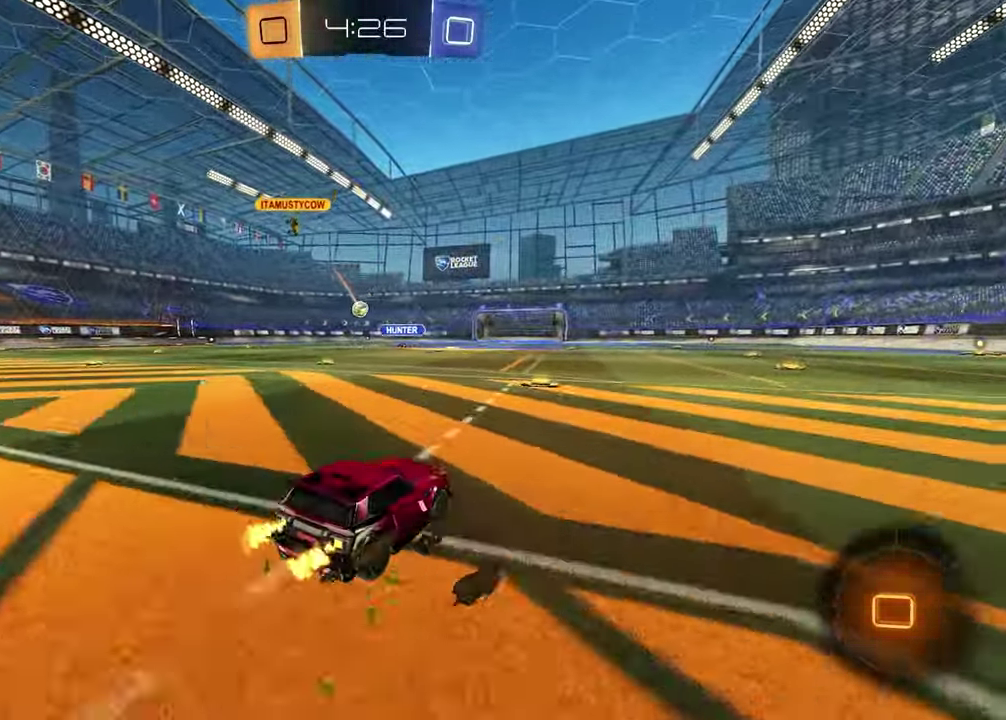
{"buttons": ["R2"], "left_stick": "left", "right_stick": "center", "events": [[367, "left_stick", "left"]]}